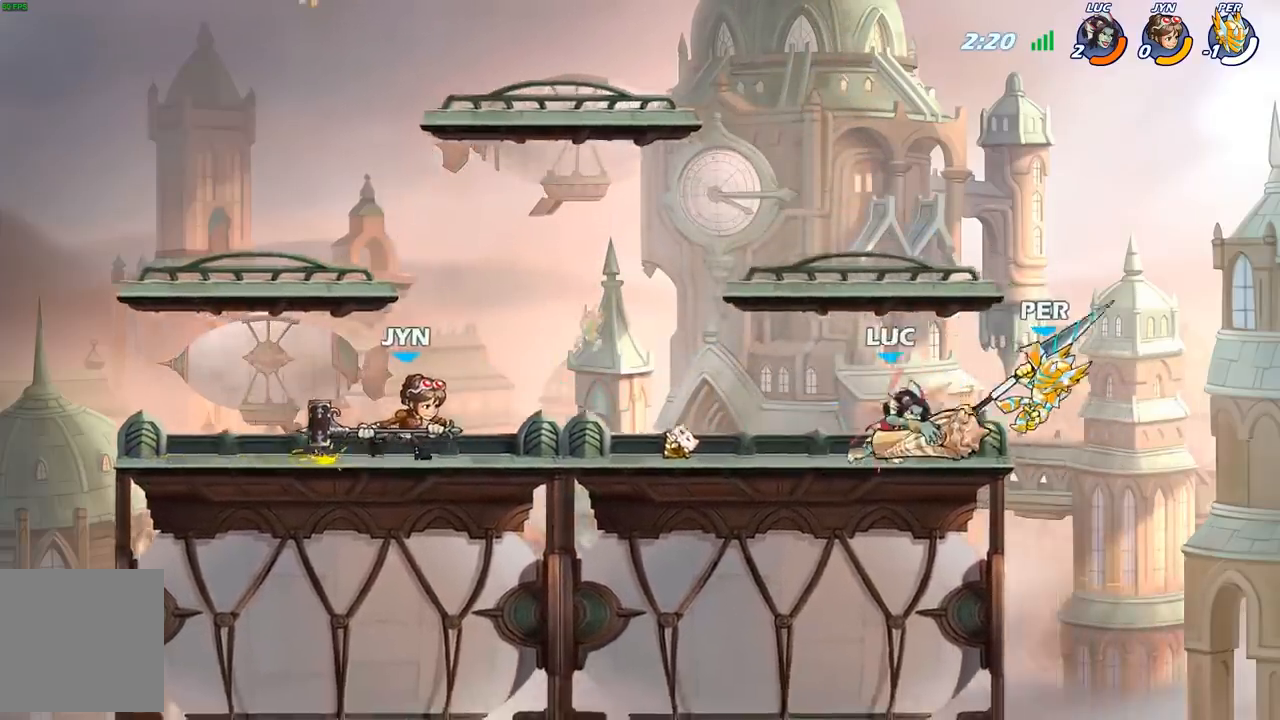
Gameplay with a controller (Xbox layout); each line is a JSON object with the inputs held at the frame after it. "events" lists button and stick changes between this image and that frame as [ms after this image, input, new state], when the widget could be followed in between.
{"buttons": [], "left_stick": "down", "right_stick": "center", "events": [[17, "X", "down"], [167, "X", "up"], [233, "left_stick", "right"], [450, "left_stick", "down"]]}
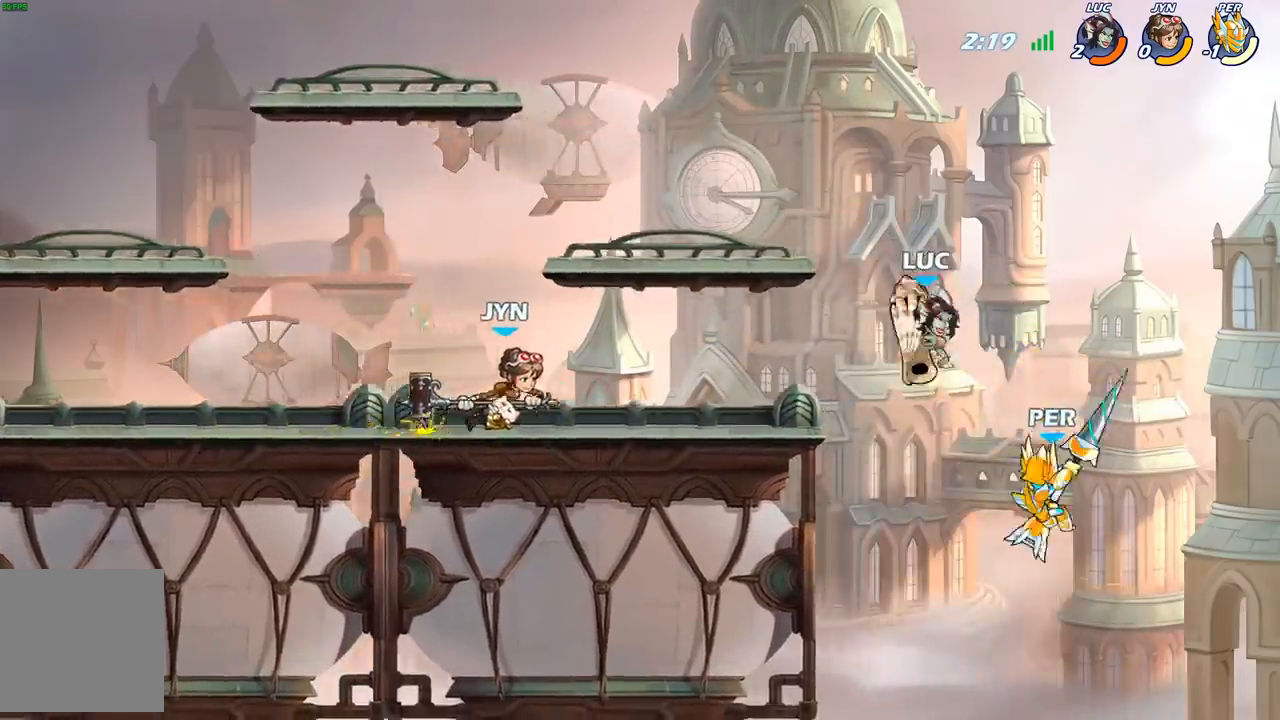
{"buttons": [], "left_stick": "left", "right_stick": "center", "events": [[50, "left_stick", "down-left"], [67, "X", "down"], [183, "X", "up"], [283, "left_stick", "left"]]}
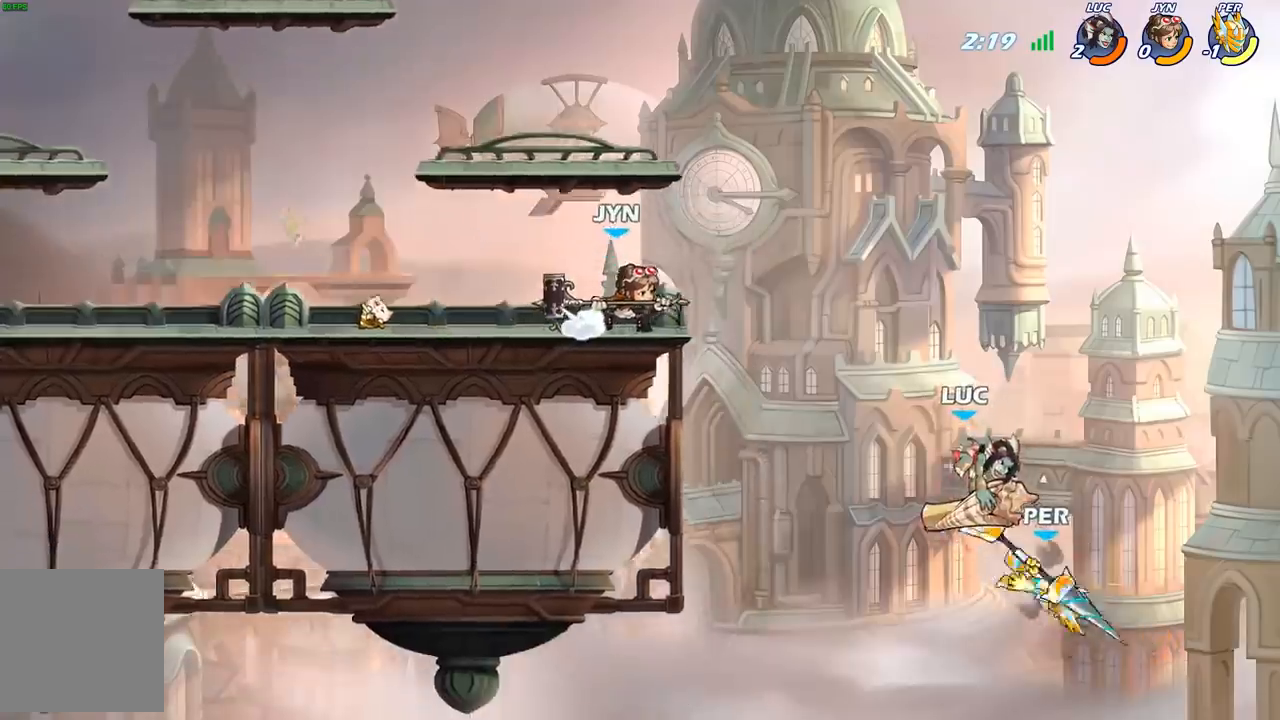
{"buttons": [], "left_stick": "down", "right_stick": "center", "events": [[150, "A", "down"], [183, "left_stick", "down"], [250, "B", "down"], [267, "A", "up"], [483, "B", "up"]]}
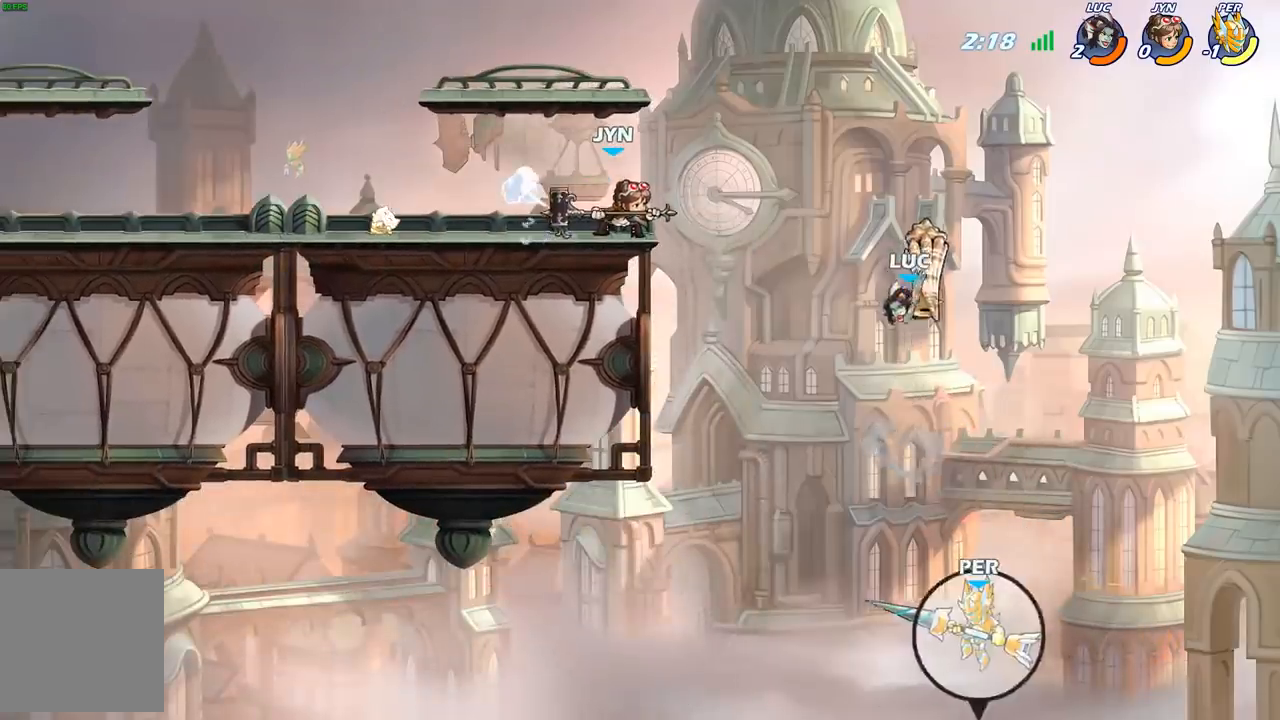
{"buttons": [], "left_stick": "center", "right_stick": "center", "events": [[383, "left_stick", "center"]]}
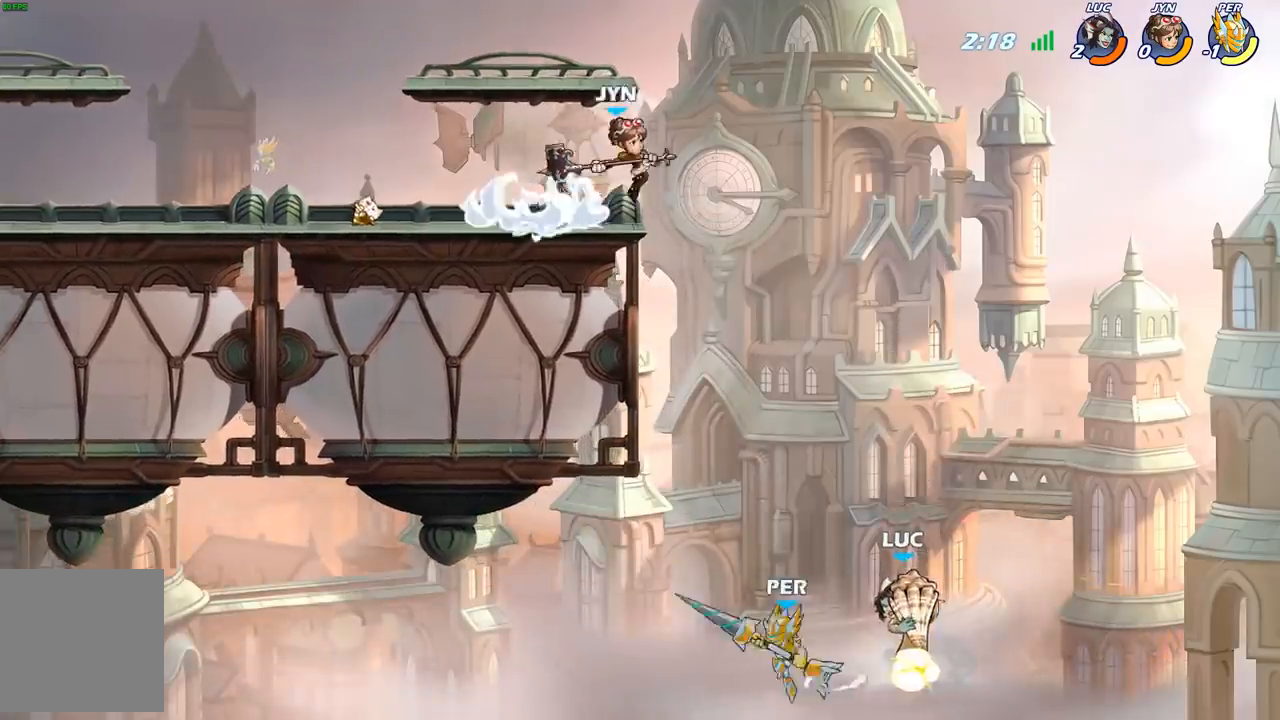
{"buttons": ["A"], "left_stick": "right", "right_stick": "center", "events": [[350, "left_stick", "right"], [433, "A", "down"]]}
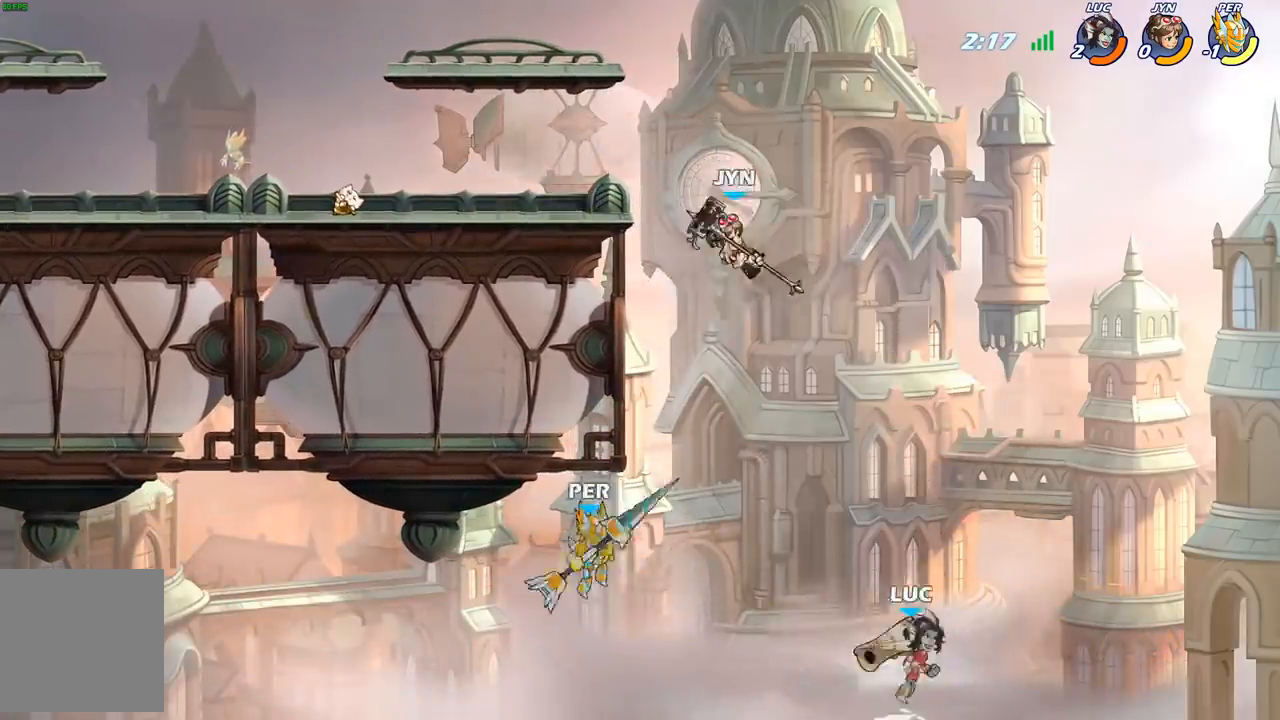
{"buttons": [], "left_stick": "center", "right_stick": "center", "events": [[67, "left_stick", "up-left"], [83, "A", "up"], [83, "B", "down"], [233, "B", "up"], [483, "left_stick", "center"]]}
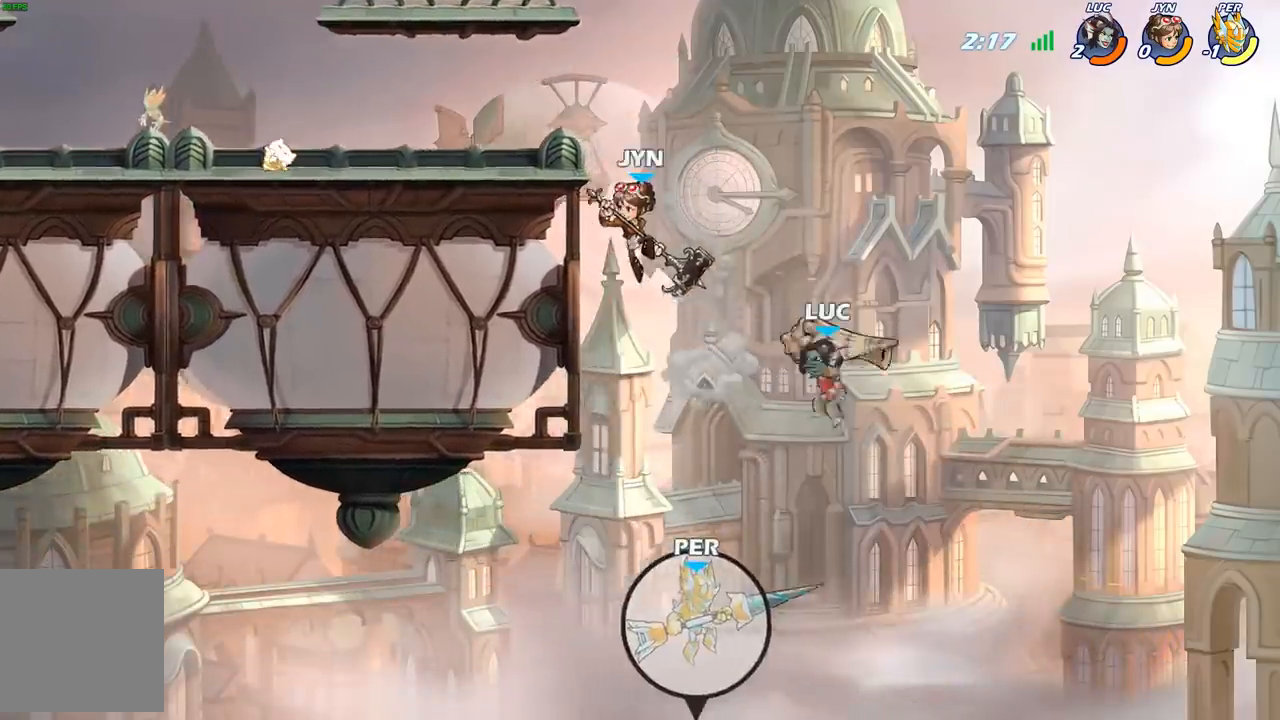
{"buttons": ["R2"], "left_stick": "left", "right_stick": "center", "events": [[133, "left_stick", "up-left"], [250, "left_stick", "left"], [383, "R2", "down"]]}
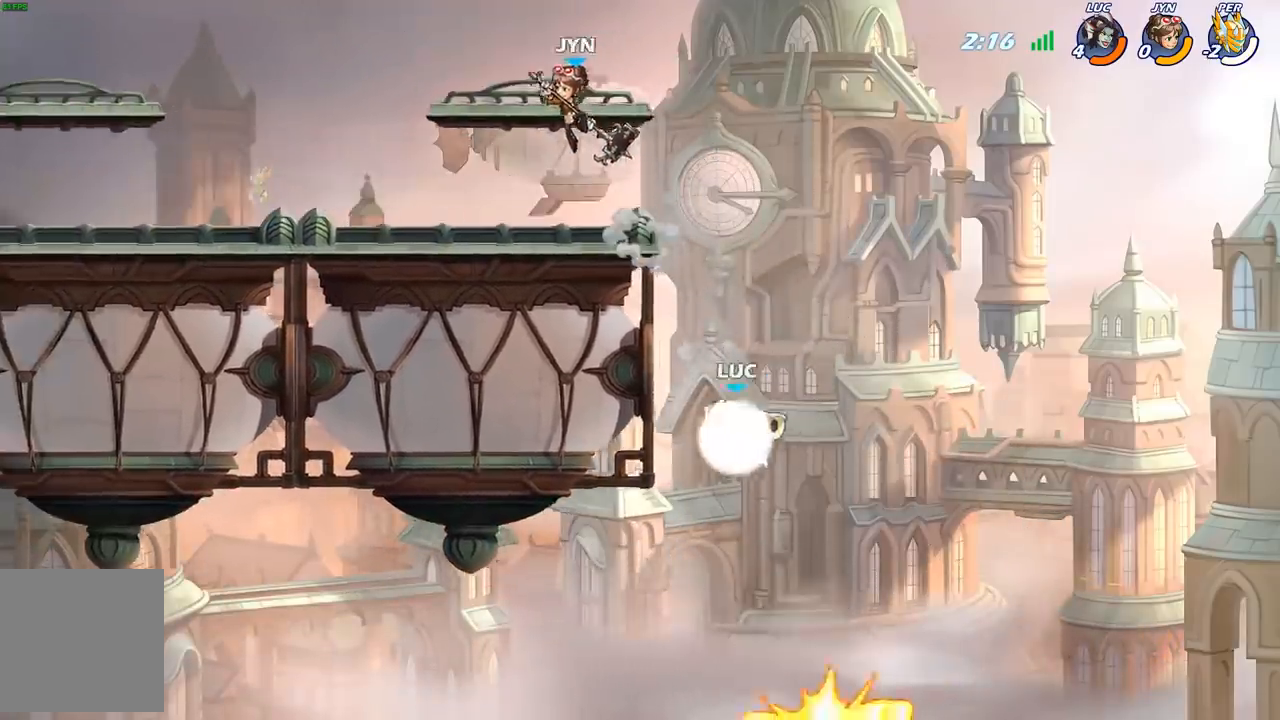
{"buttons": [], "left_stick": "up-left", "right_stick": "center", "events": [[167, "R2", "up"], [167, "left_stick", "right"], [200, "A", "down"], [283, "left_stick", "up-left"], [333, "A", "up"], [350, "B", "down"], [500, "B", "up"]]}
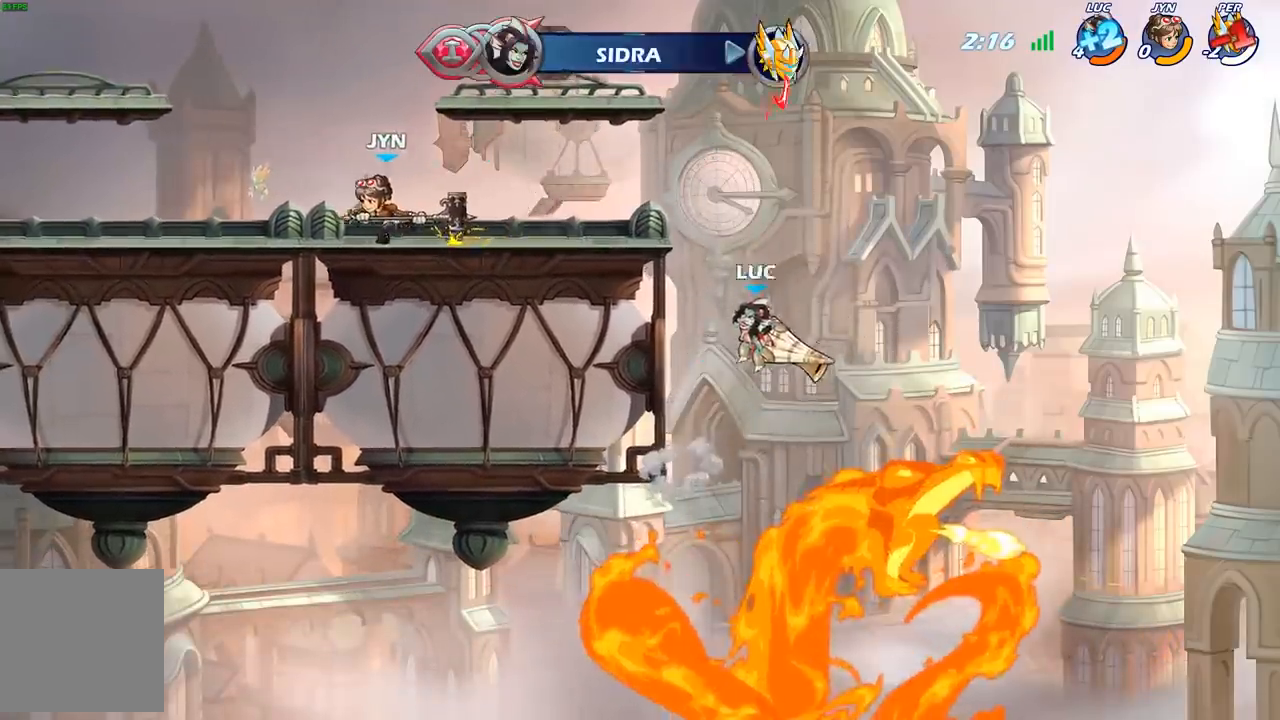
{"buttons": [], "left_stick": "right", "right_stick": "center", "events": [[167, "left_stick", "center"], [450, "left_stick", "right"]]}
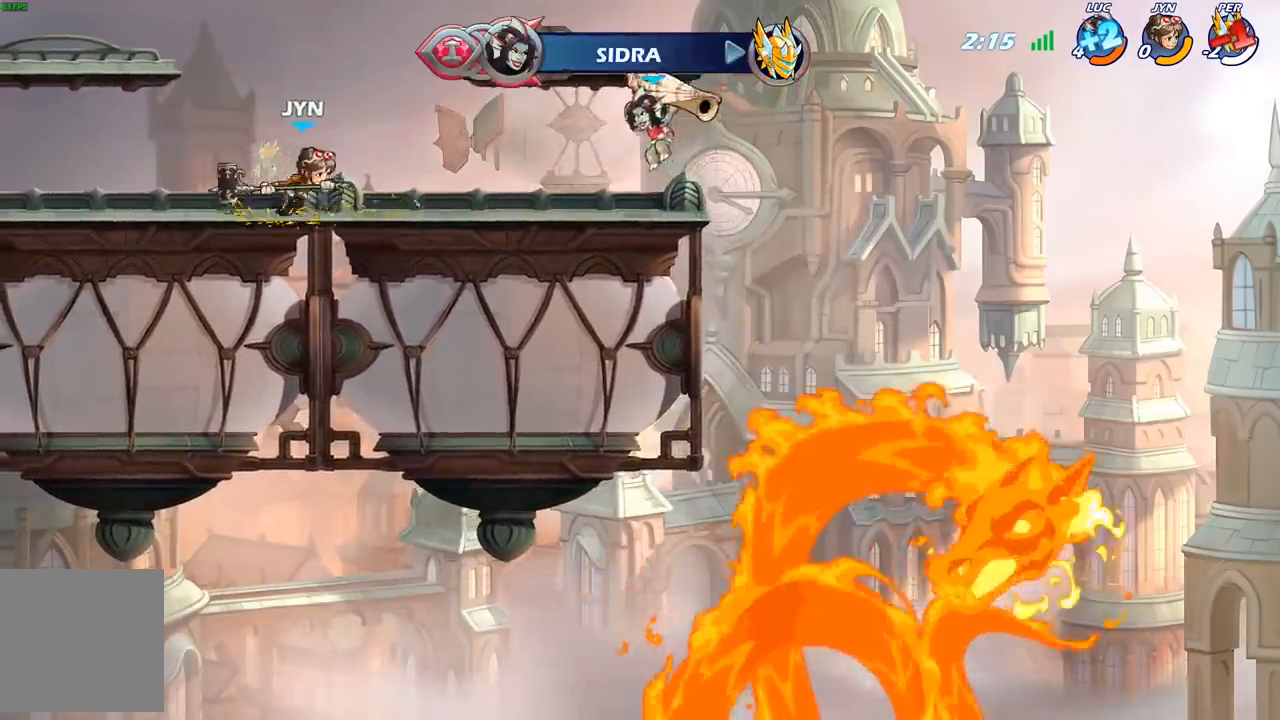
{"buttons": ["B"], "left_stick": "up-left", "right_stick": "center", "events": [[383, "left_stick", "up-left"], [450, "B", "down"]]}
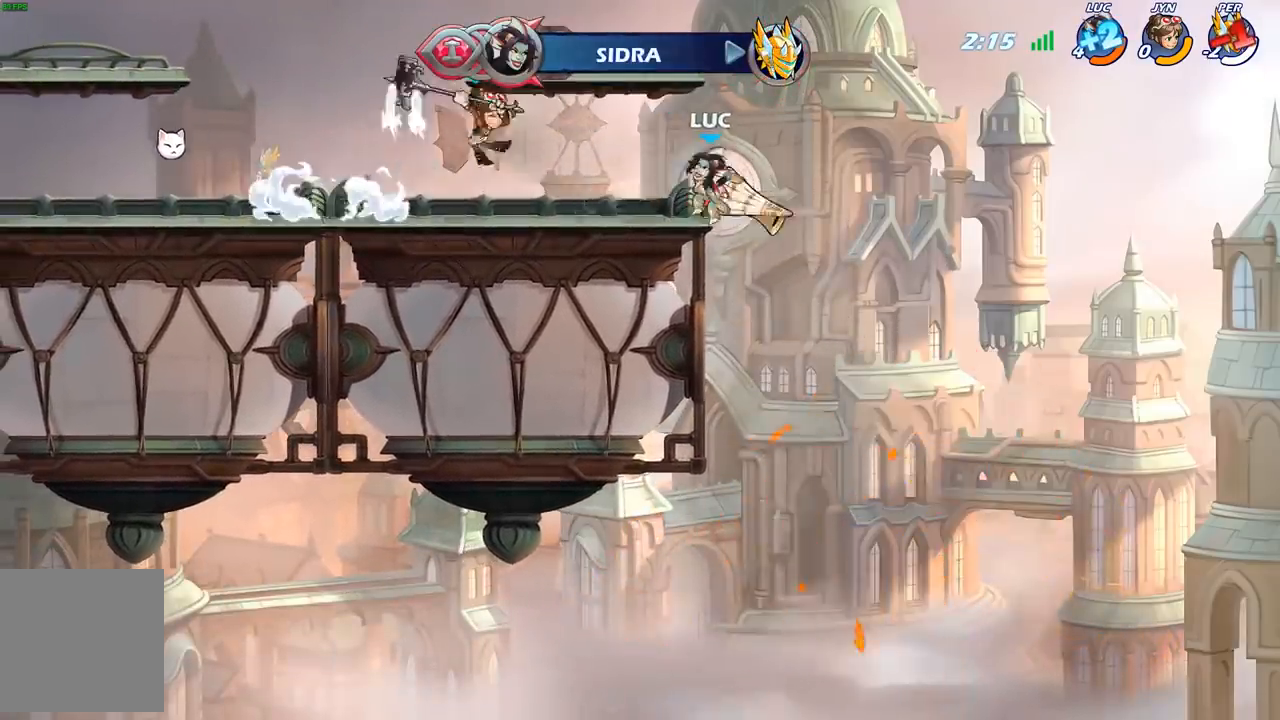
{"buttons": [], "left_stick": "left", "right_stick": "center", "events": [[50, "left_stick", "center"], [200, "B", "up"], [283, "left_stick", "left"]]}
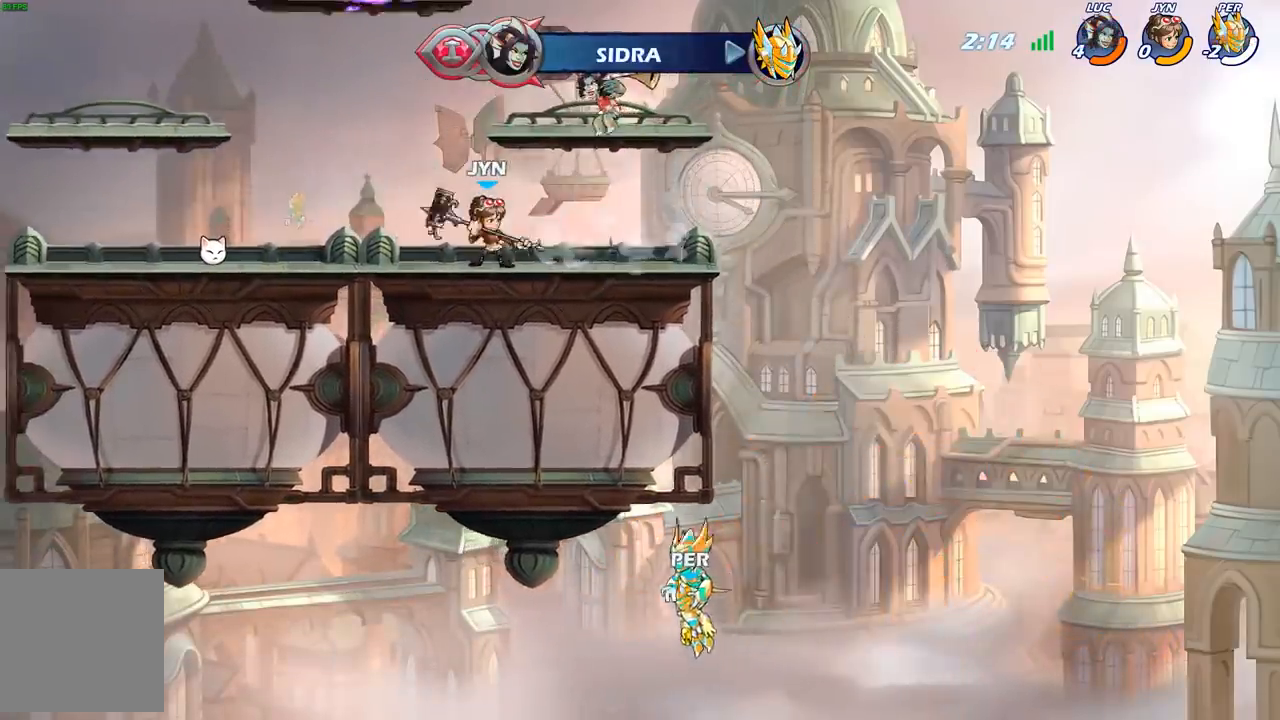
{"buttons": ["A"], "left_stick": "left", "right_stick": "center", "events": [[400, "A", "down"]]}
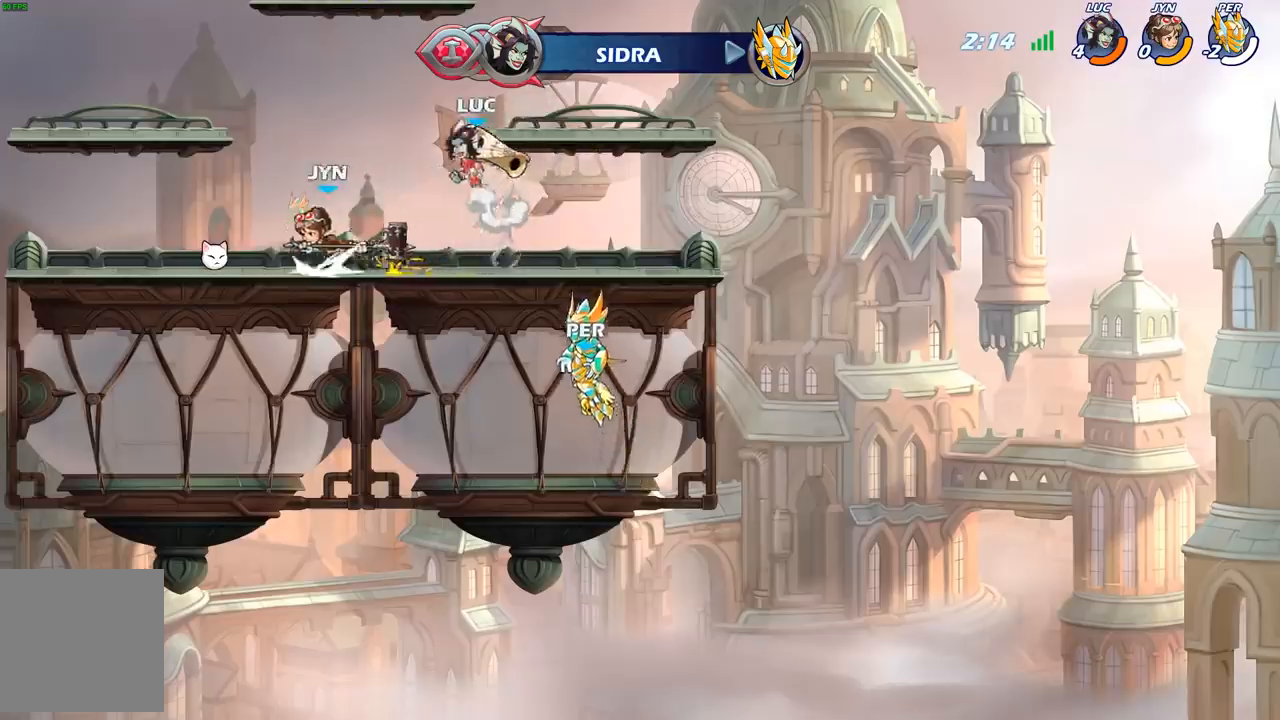
{"buttons": [], "left_stick": "left", "right_stick": "center", "events": [[50, "A", "up"], [150, "left_stick", "center"], [200, "left_stick", "down-right"], [317, "left_stick", "left"]]}
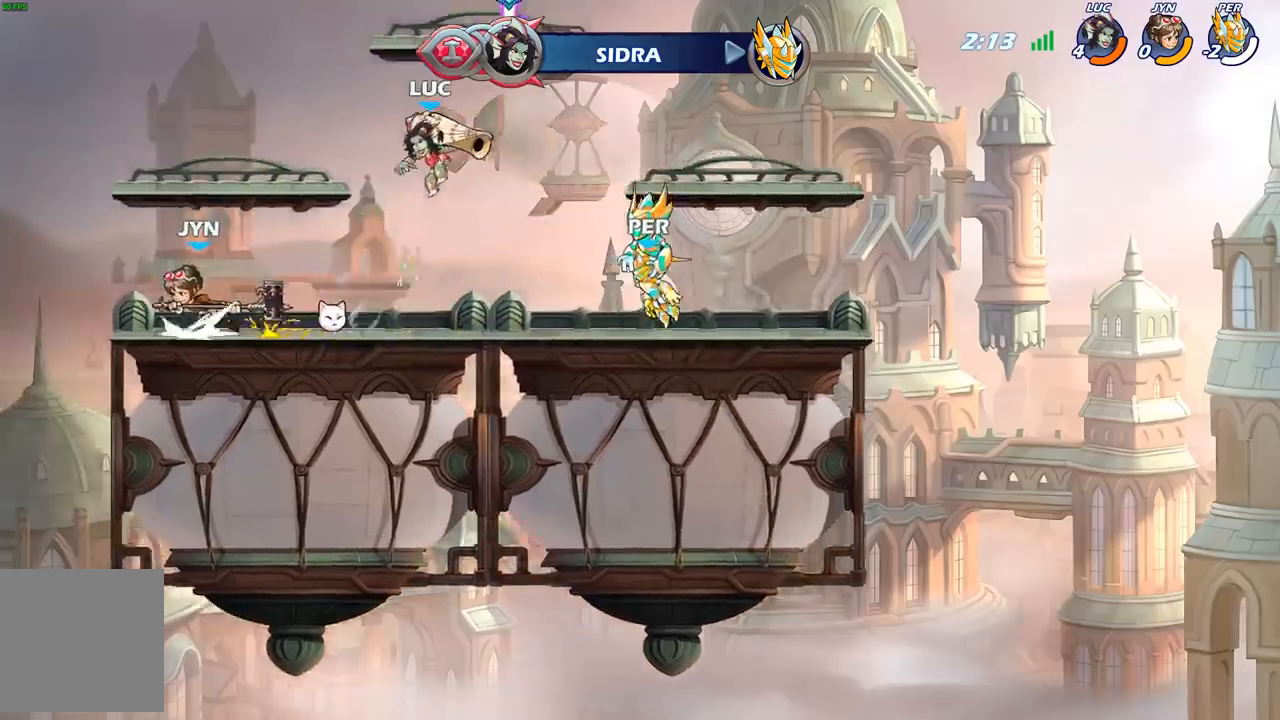
{"buttons": [], "left_stick": "up-right", "right_stick": "center", "events": [[33, "left_stick", "down-left"], [200, "R2", "down"], [200, "left_stick", "up-left"], [417, "R2", "up"], [433, "left_stick", "up-right"]]}
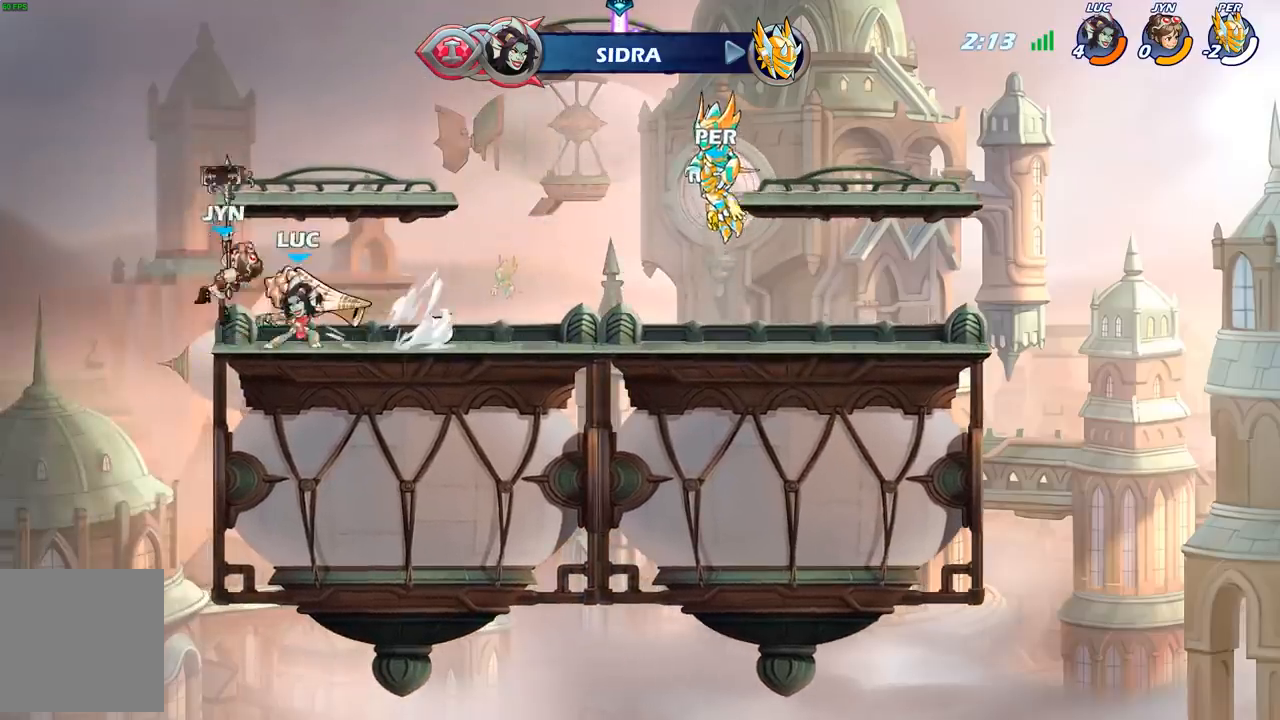
{"buttons": [], "left_stick": "center", "right_stick": "center", "events": [[50, "left_stick", "right"], [283, "left_stick", "center"], [317, "X", "down"], [400, "X", "up"]]}
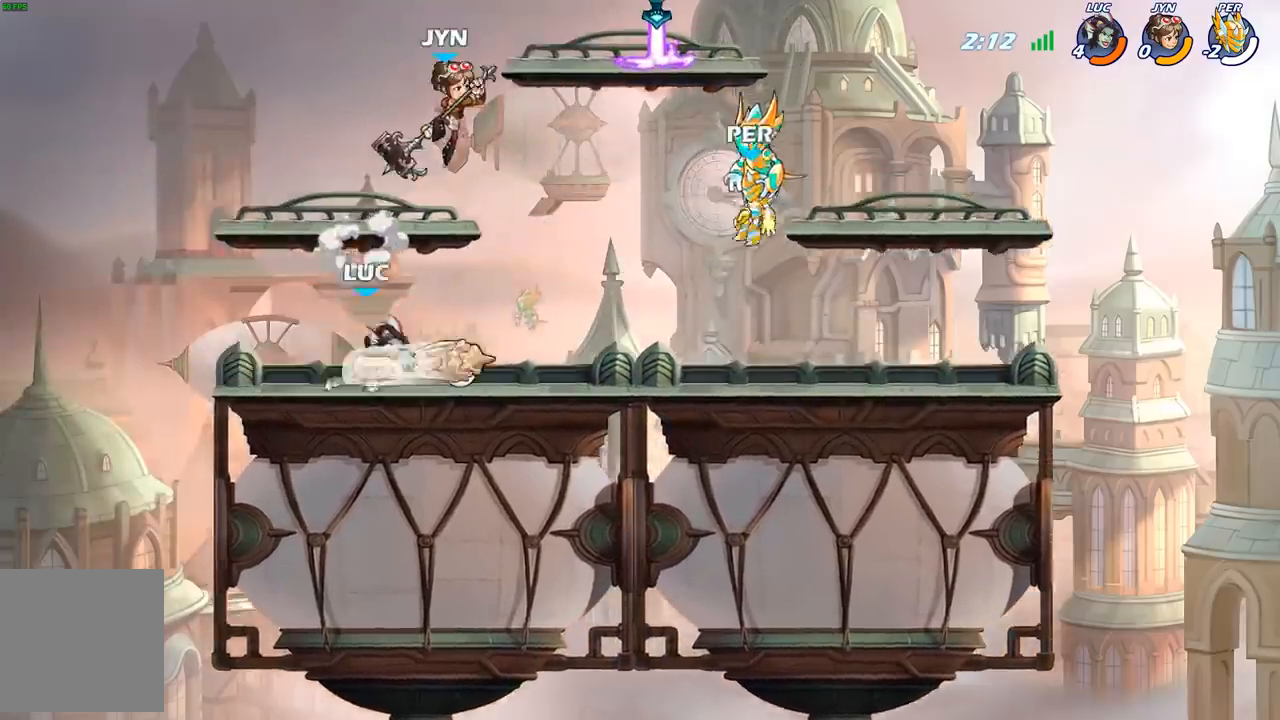
{"buttons": ["R2"], "left_stick": "right", "right_stick": "center", "events": [[367, "left_stick", "right"], [433, "R2", "down"]]}
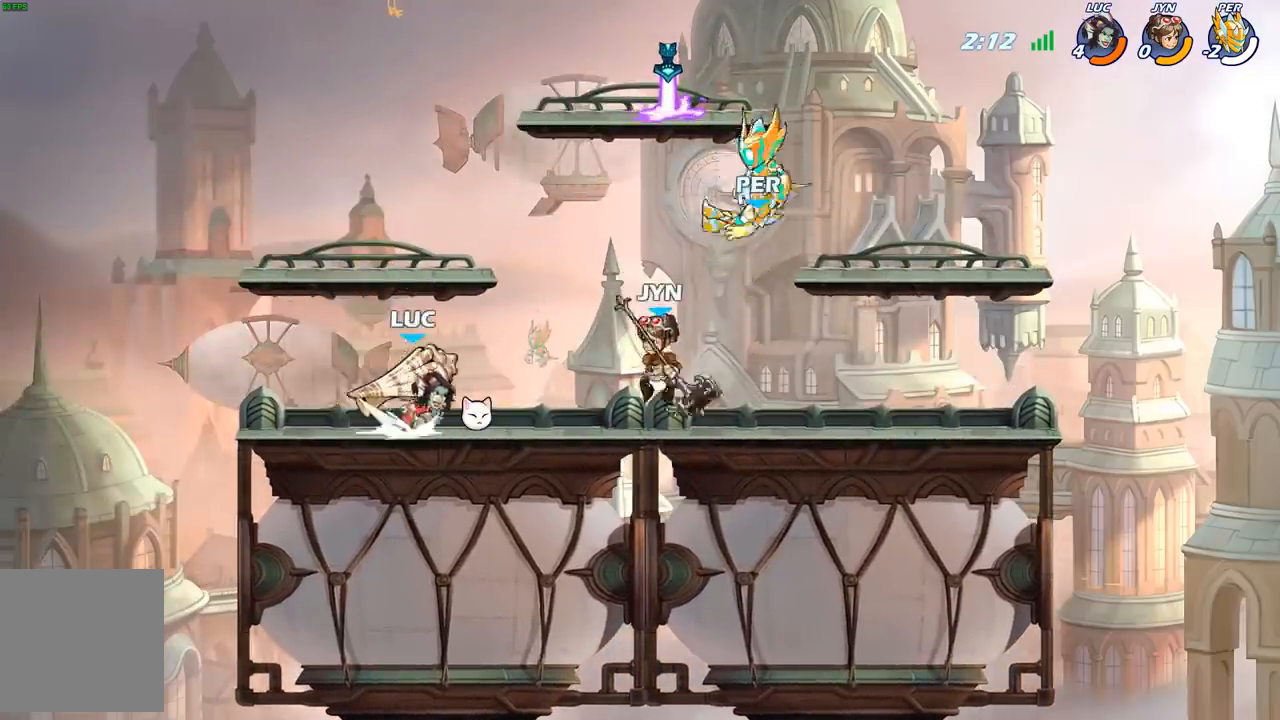
{"buttons": [], "left_stick": "center", "right_stick": "center", "events": [[67, "R2", "up"], [83, "left_stick", "down"], [117, "X", "down"], [183, "X", "up"], [300, "left_stick", "center"]]}
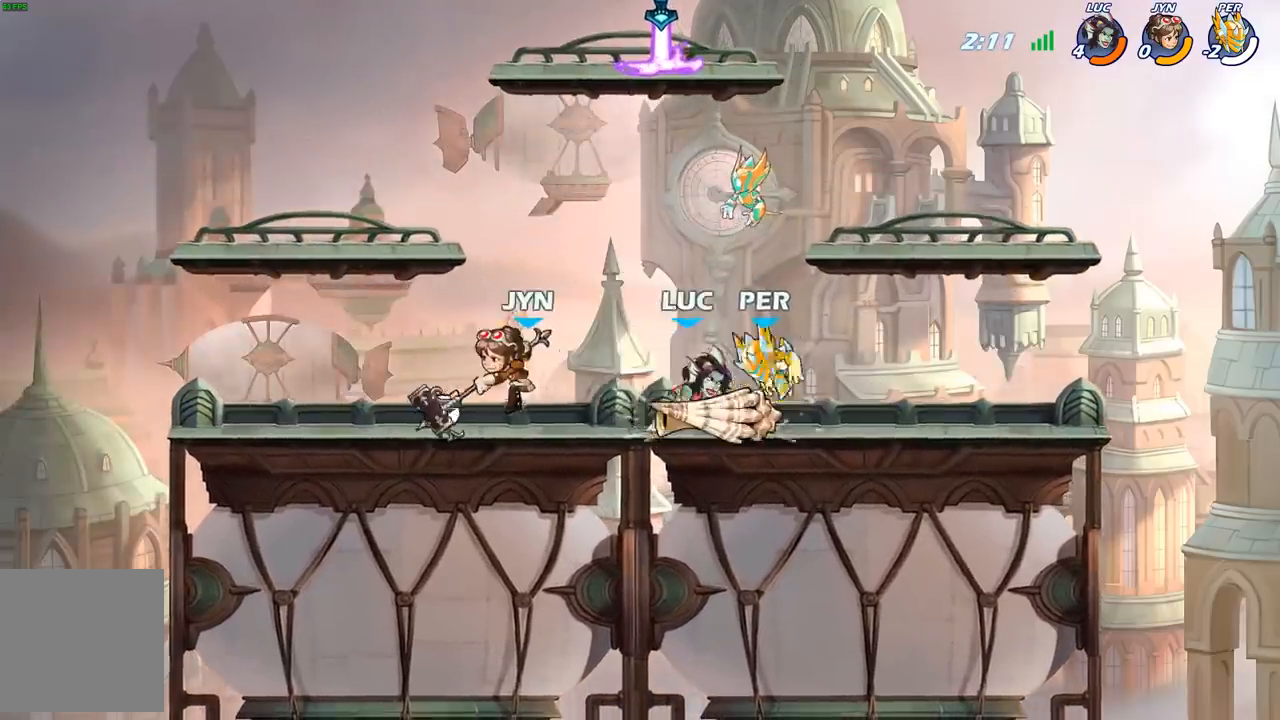
{"buttons": ["X"], "left_stick": "center", "right_stick": "center", "events": [[150, "left_stick", "left"], [333, "X", "down"], [333, "left_stick", "center"], [417, "X", "up"], [483, "X", "down"]]}
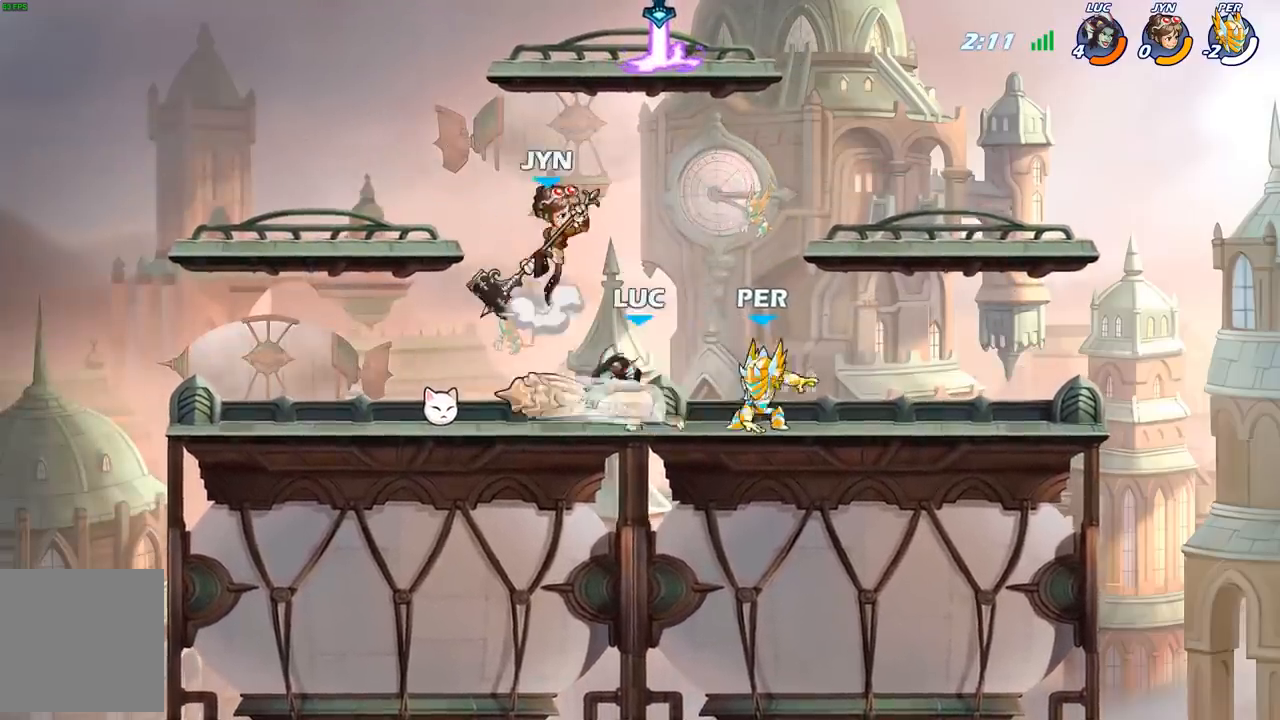
{"buttons": [], "left_stick": "up", "right_stick": "center", "events": [[133, "X", "up"], [383, "A", "down"], [383, "left_stick", "up"], [500, "A", "up"]]}
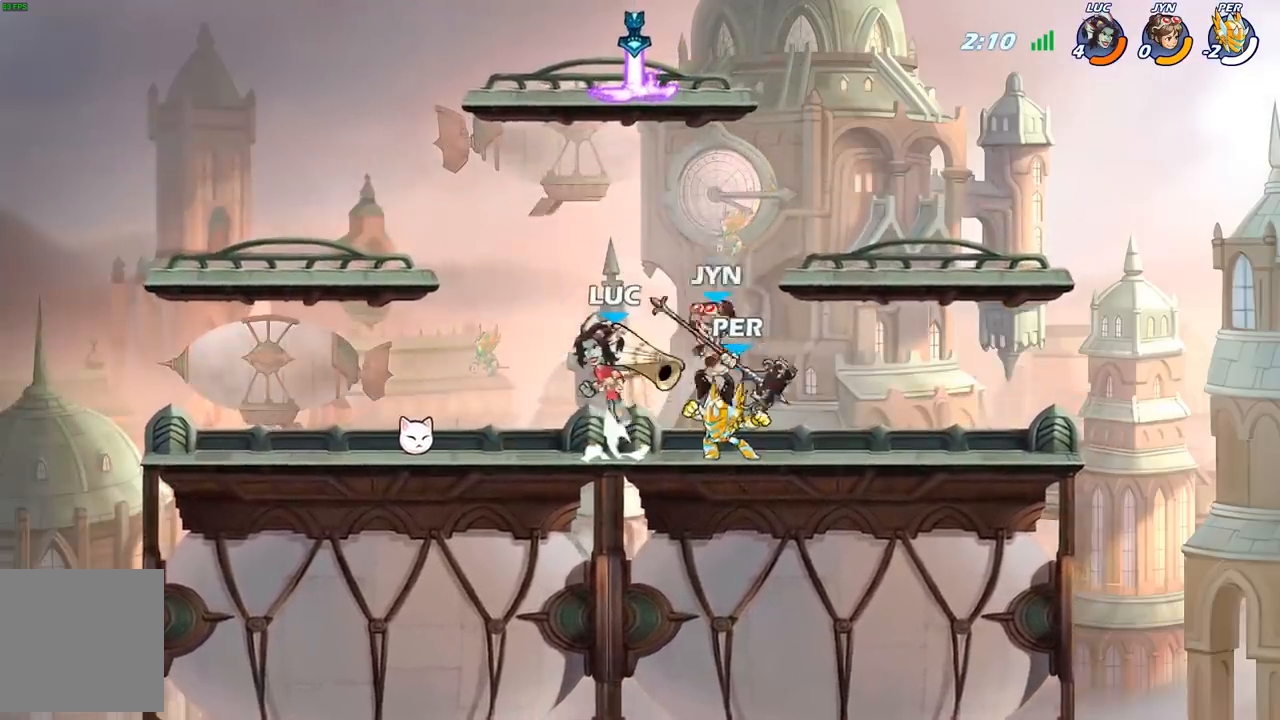
{"buttons": [], "left_stick": "down-left", "right_stick": "center", "events": [[17, "R2", "down"], [117, "left_stick", "center"], [217, "R2", "up"], [217, "left_stick", "down-left"], [367, "X", "down"], [467, "X", "up"]]}
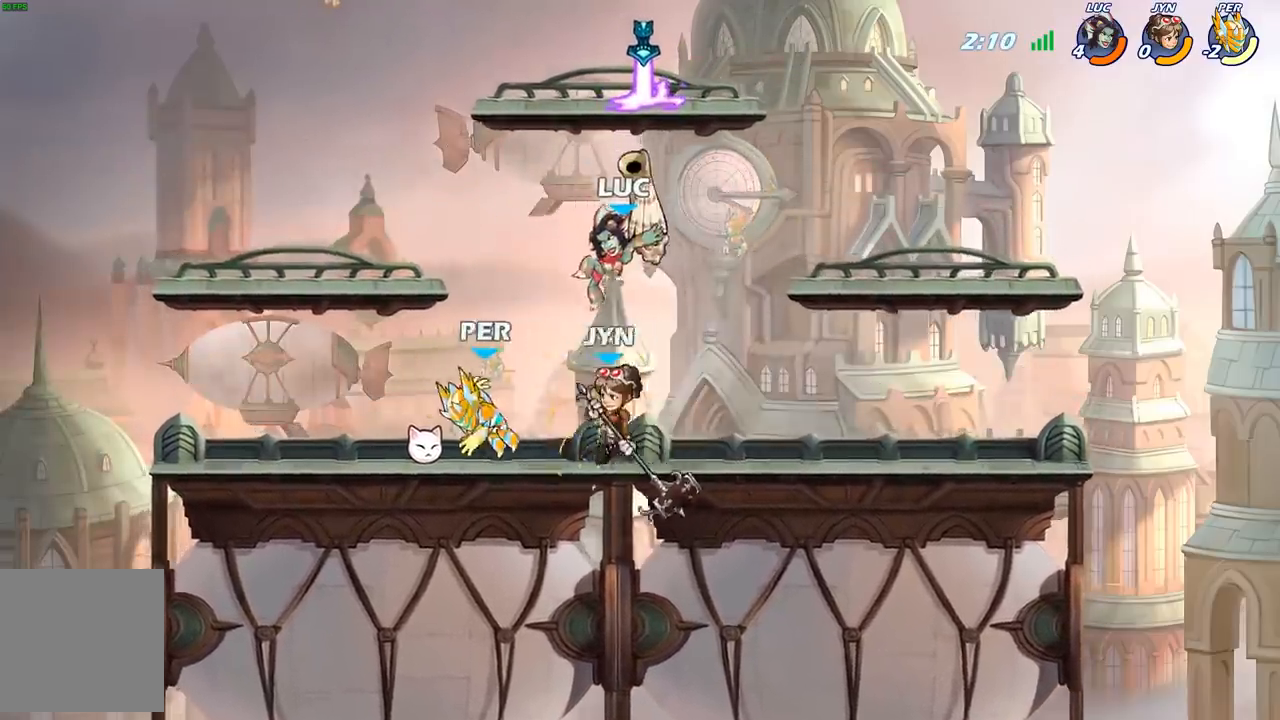
{"buttons": ["X"], "left_stick": "left", "right_stick": "center", "events": [[217, "left_stick", "center"], [283, "left_stick", "left"], [433, "X", "down"]]}
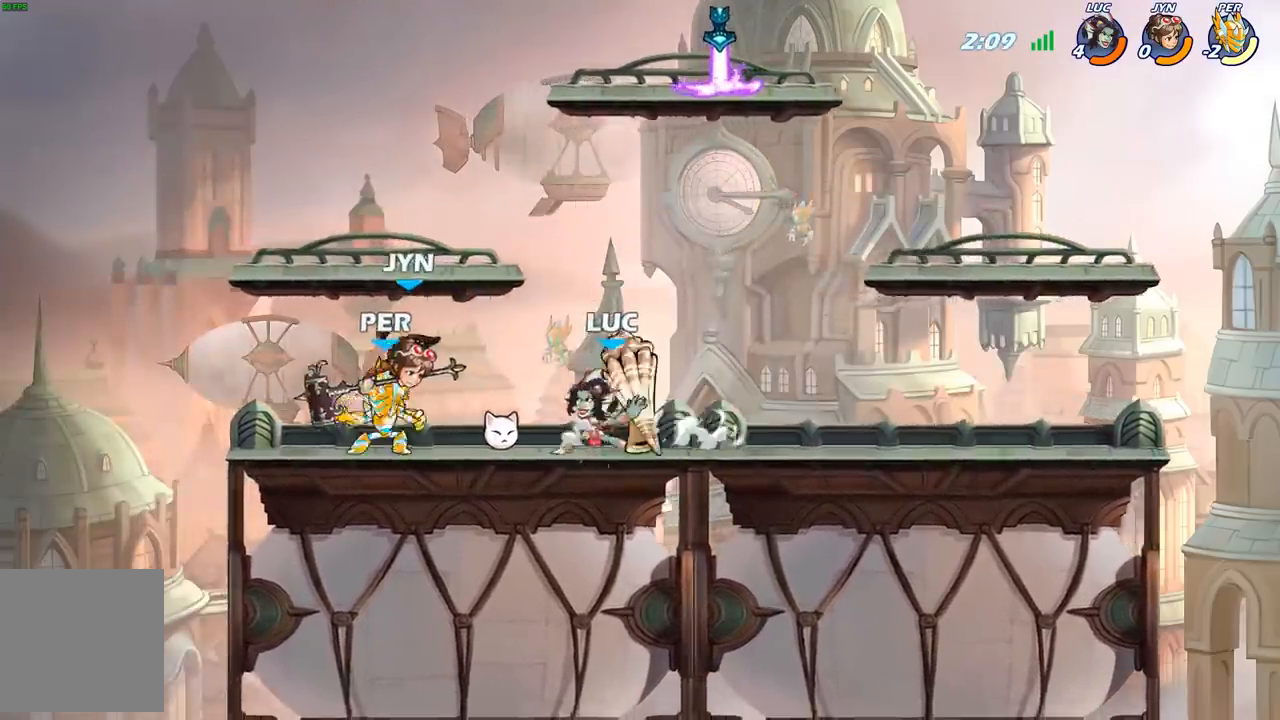
{"buttons": [], "left_stick": "left", "right_stick": "center", "events": [[67, "X", "up"], [317, "left_stick", "center"], [467, "left_stick", "left"]]}
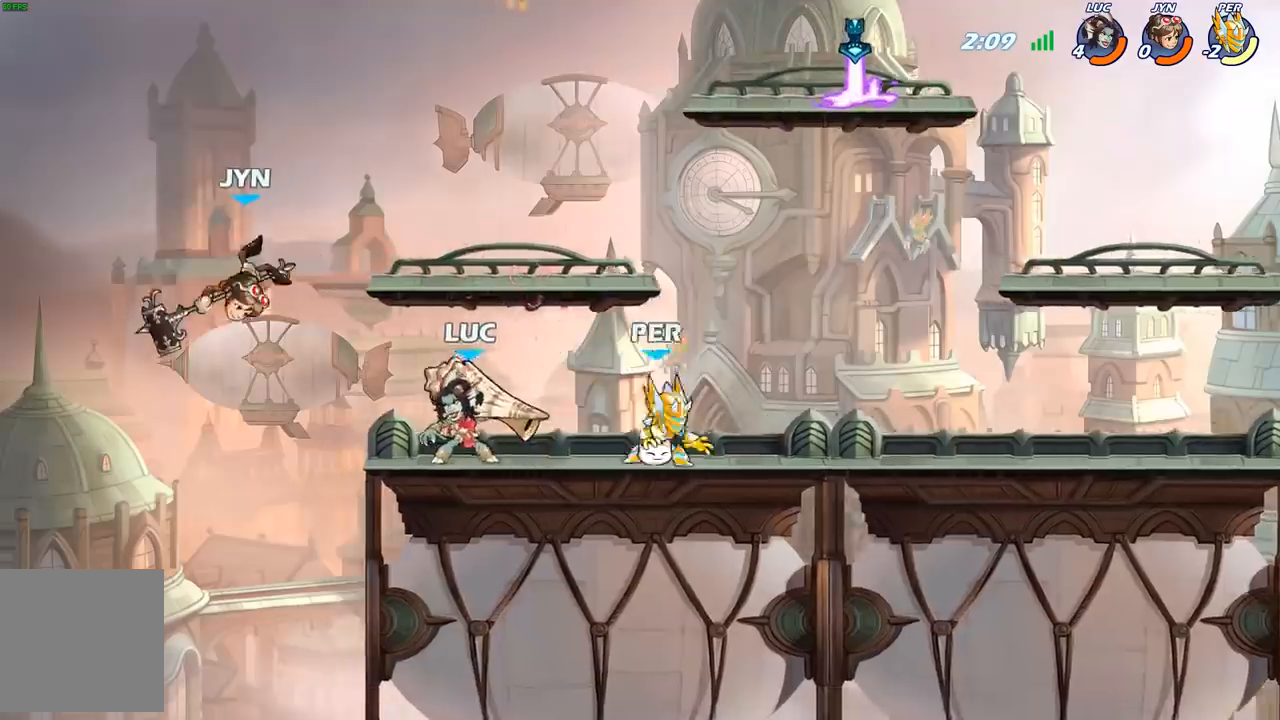
{"buttons": [], "left_stick": "center", "right_stick": "center", "events": [[50, "A", "down"], [117, "B", "down"], [150, "A", "up"], [267, "B", "up"], [367, "left_stick", "center"]]}
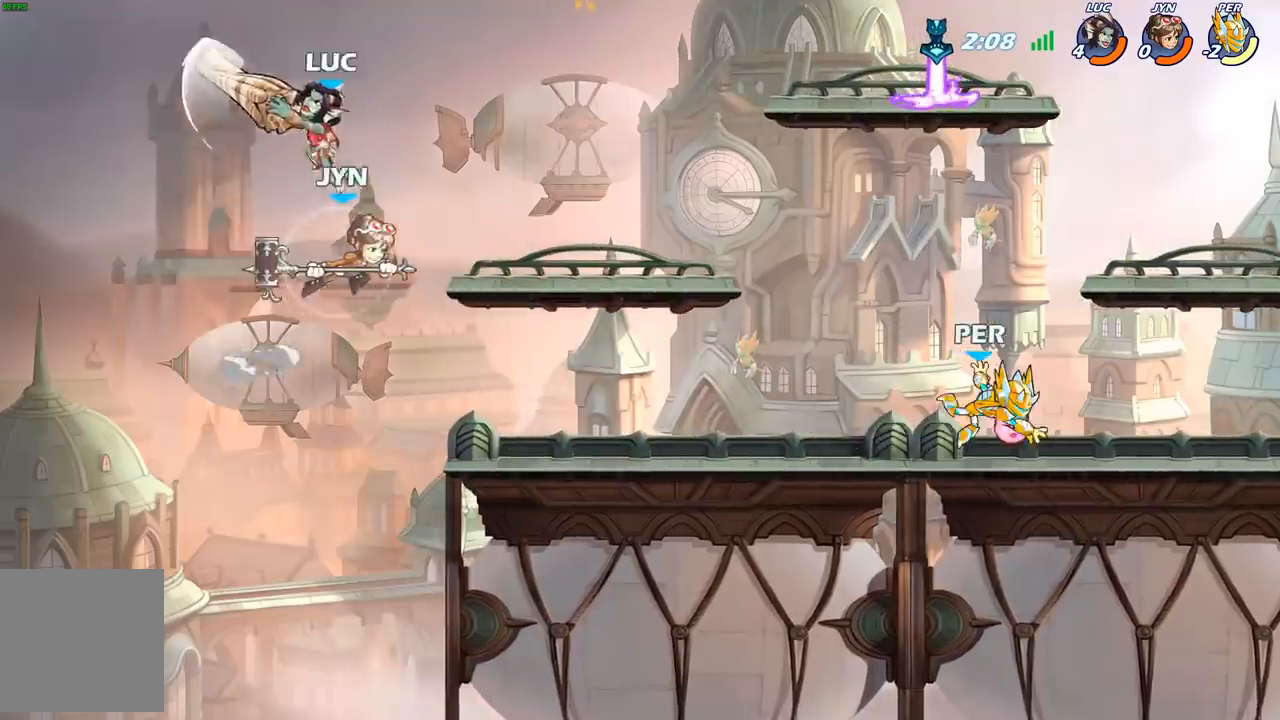
{"buttons": [], "left_stick": "right", "right_stick": "center", "events": [[133, "left_stick", "right"]]}
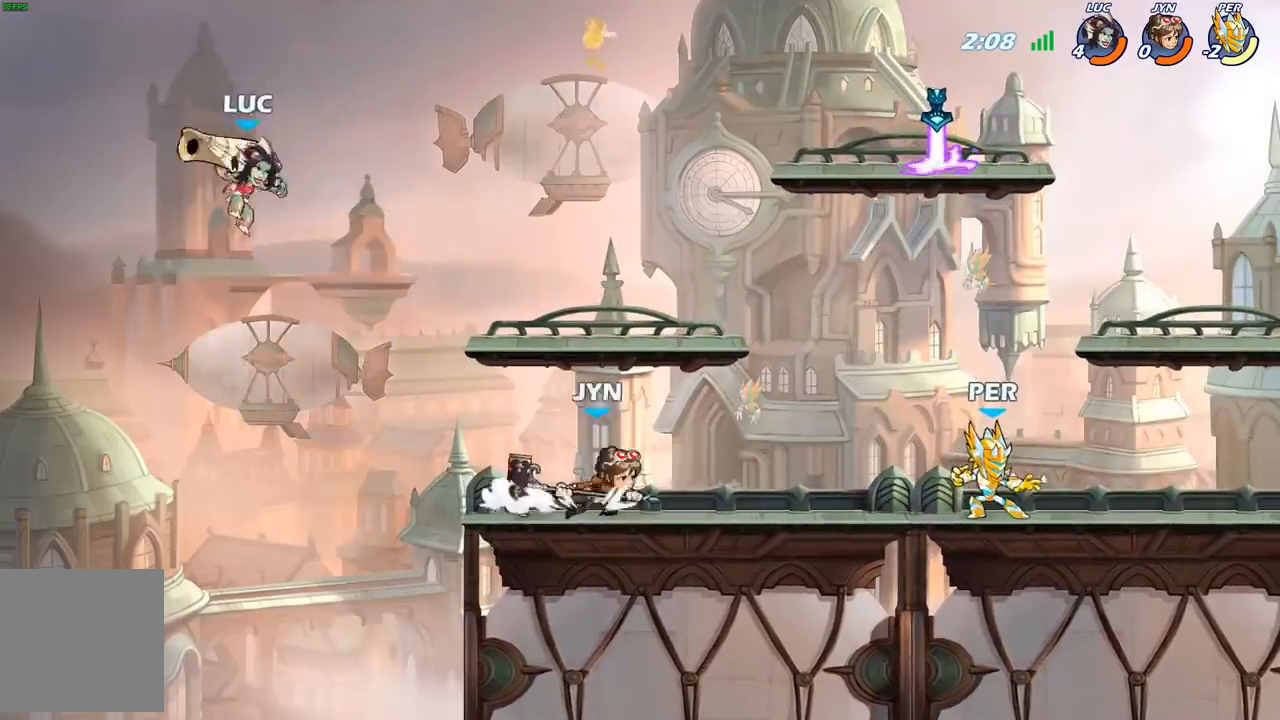
{"buttons": ["R2"], "left_stick": "center", "right_stick": "center", "events": [[400, "A", "down"], [467, "A", "up"], [467, "left_stick", "center"], [500, "R2", "down"]]}
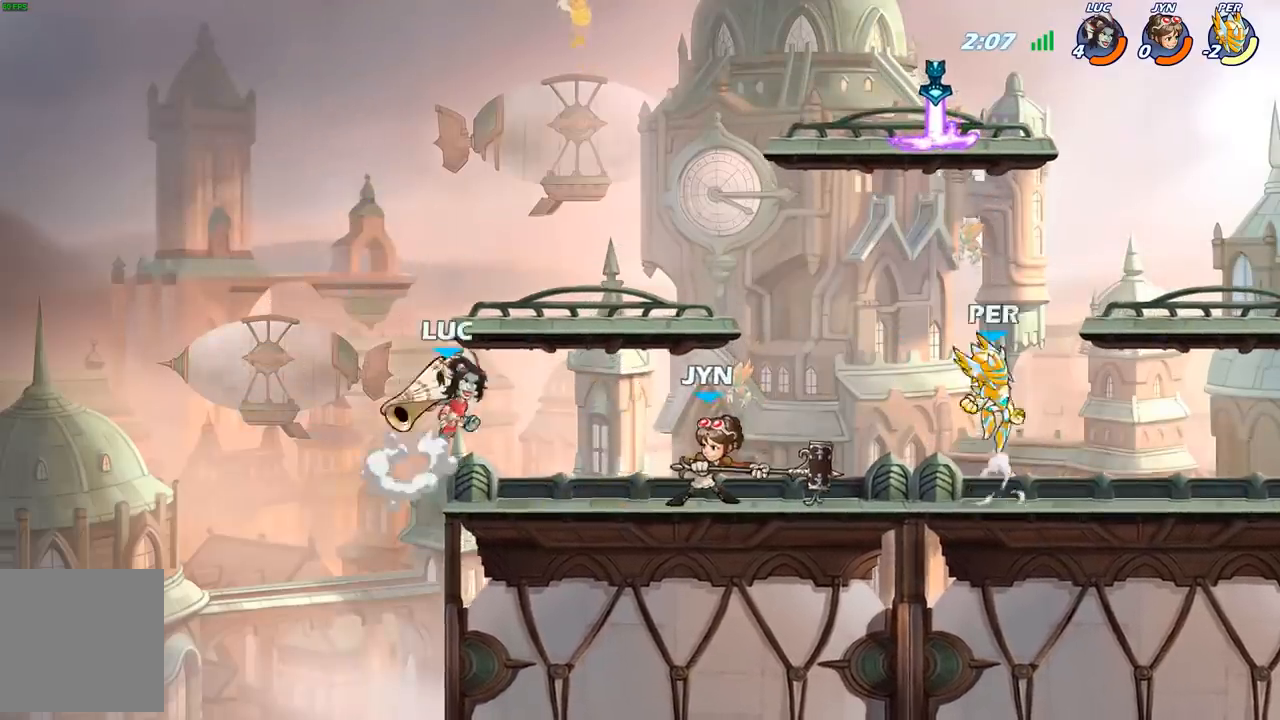
{"buttons": [], "left_stick": "right", "right_stick": "center", "events": [[50, "left_stick", "right"], [150, "R2", "up"], [167, "B", "down"], [383, "B", "up"]]}
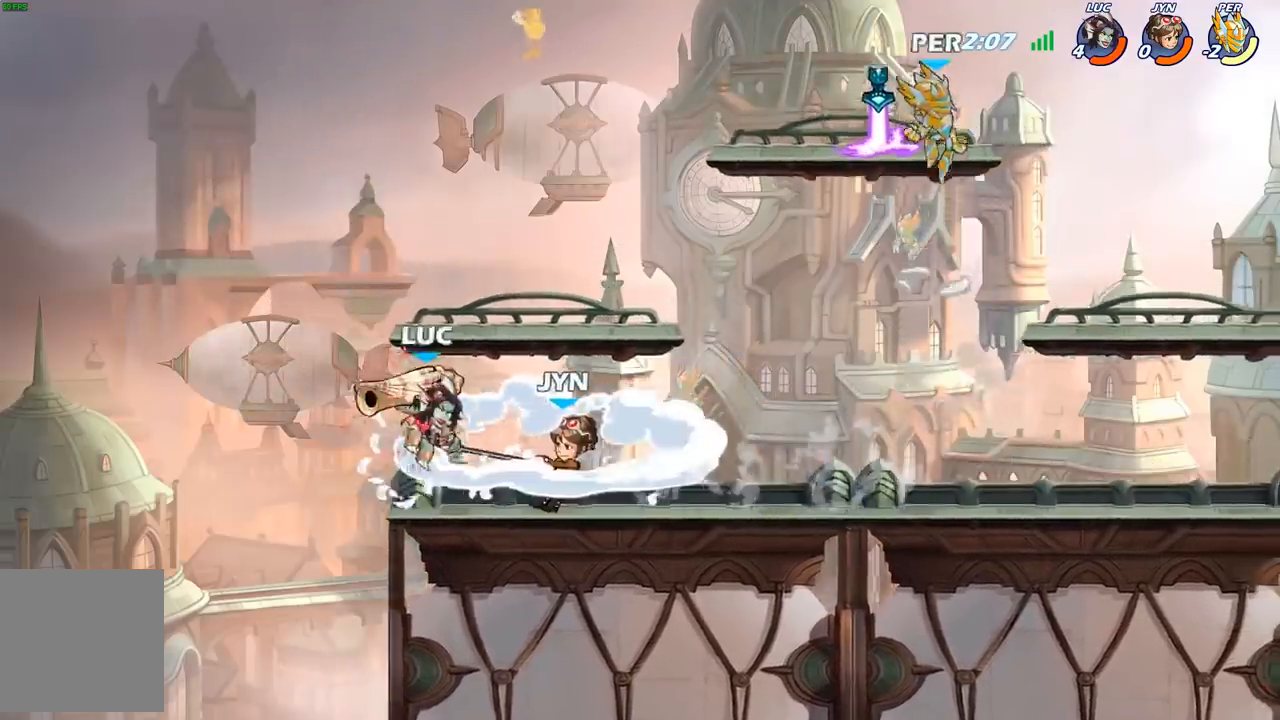
{"buttons": [], "left_stick": "left", "right_stick": "center", "events": [[200, "left_stick", "center"], [283, "left_stick", "right"], [433, "left_stick", "left"]]}
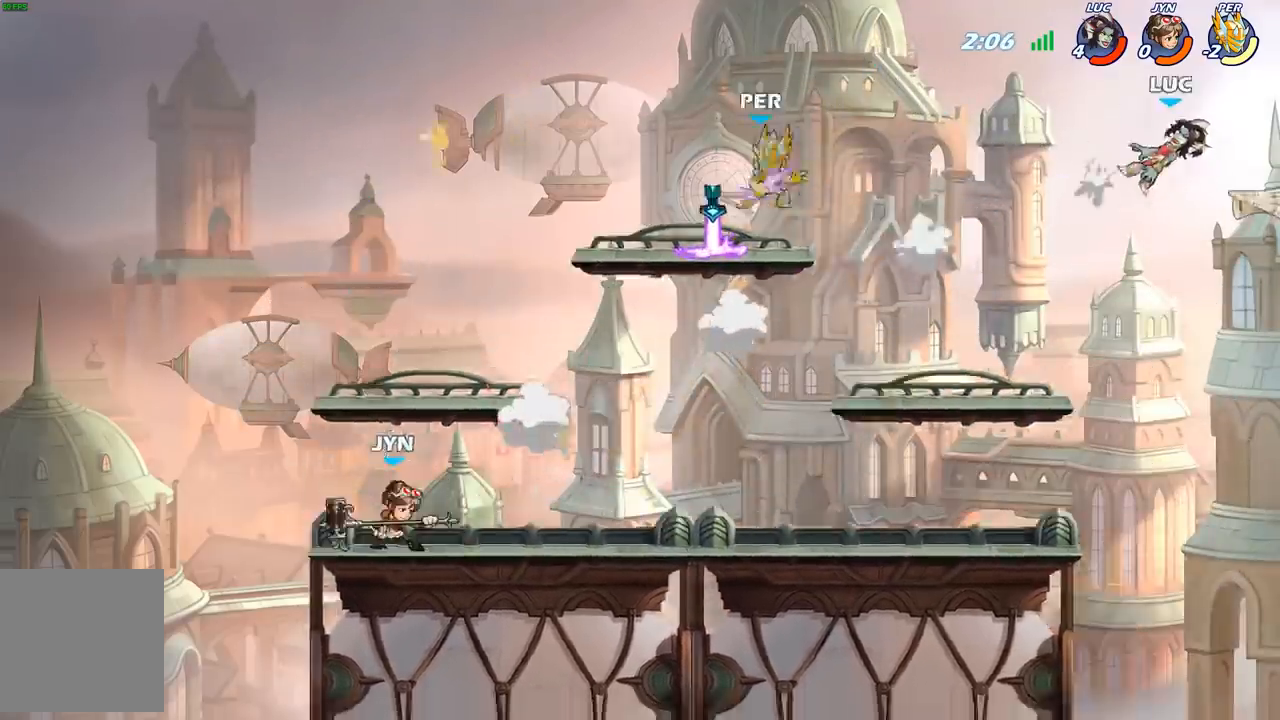
{"buttons": [], "left_stick": "left", "right_stick": "center", "events": [[117, "B", "down"], [250, "B", "up"], [350, "B", "down"], [433, "B", "up"]]}
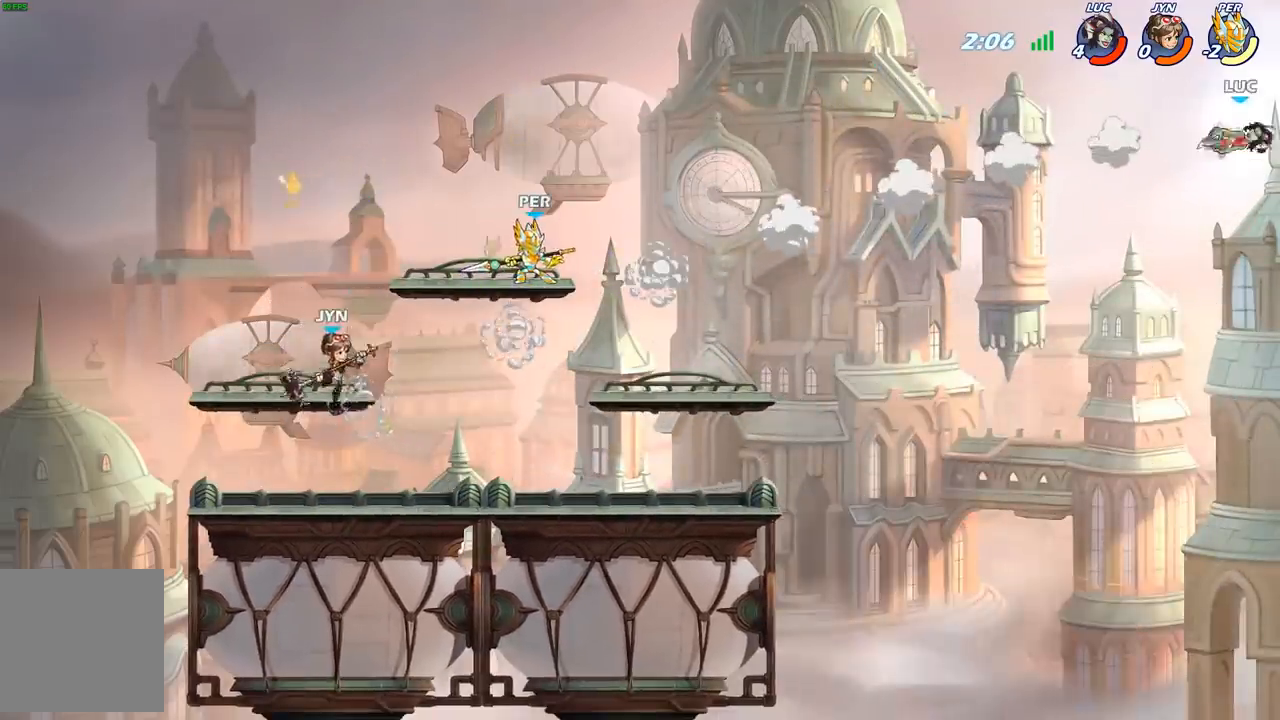
{"buttons": ["B"], "left_stick": "left", "right_stick": "center", "events": [[33, "B", "down"], [133, "B", "up"], [250, "B", "down"], [350, "B", "up"], [450, "B", "down"]]}